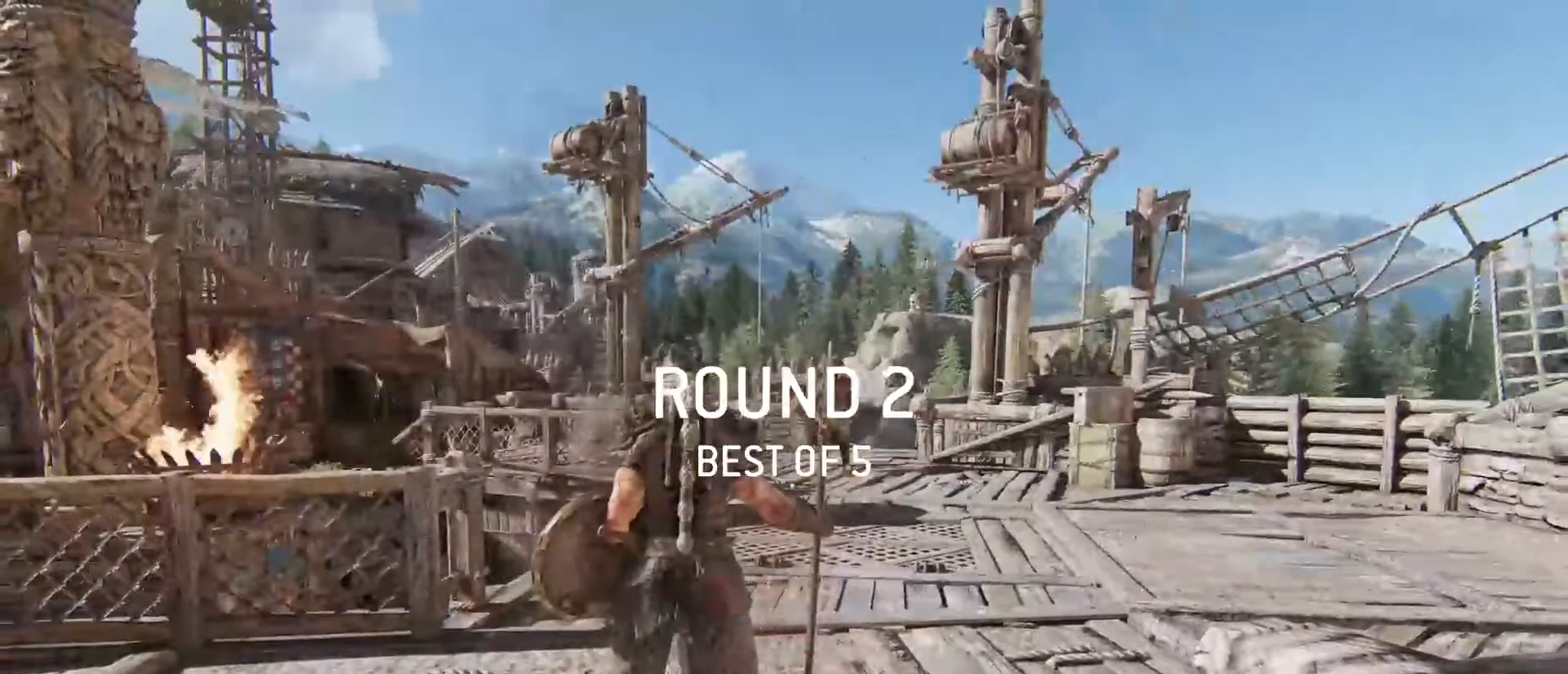
Gameplay with keyboard and mouse; each line is a JSON object with the keys and mouse buttons held at the frame after it. "events" lists presses ("down") and releases ("up") of "1", "2", "3", "4", "5", "a", "alt", "c", "caps_lock", "ctrl", "d", "e", "f", "g", "q", "r", "s", "shift", "space", "t", "tab", "v", "w", "x", "z", "mouse_left", "mouse_wheel" and "mouse_right" between this image and that frame as [ms after this image, input, new state], when the widget could be followed in between. "mouse_left", "mouse_wheel", "mouse_right" = the "left", "wheel", "right" buttons of the "mouse" list. No other keys are recorded. "wheel" means that the mouse wheel is clicked or scrolled. Not read: mouse_move.
{"keys": ["tab"], "mouse": [], "events": [[417, "tab", "down"]]}
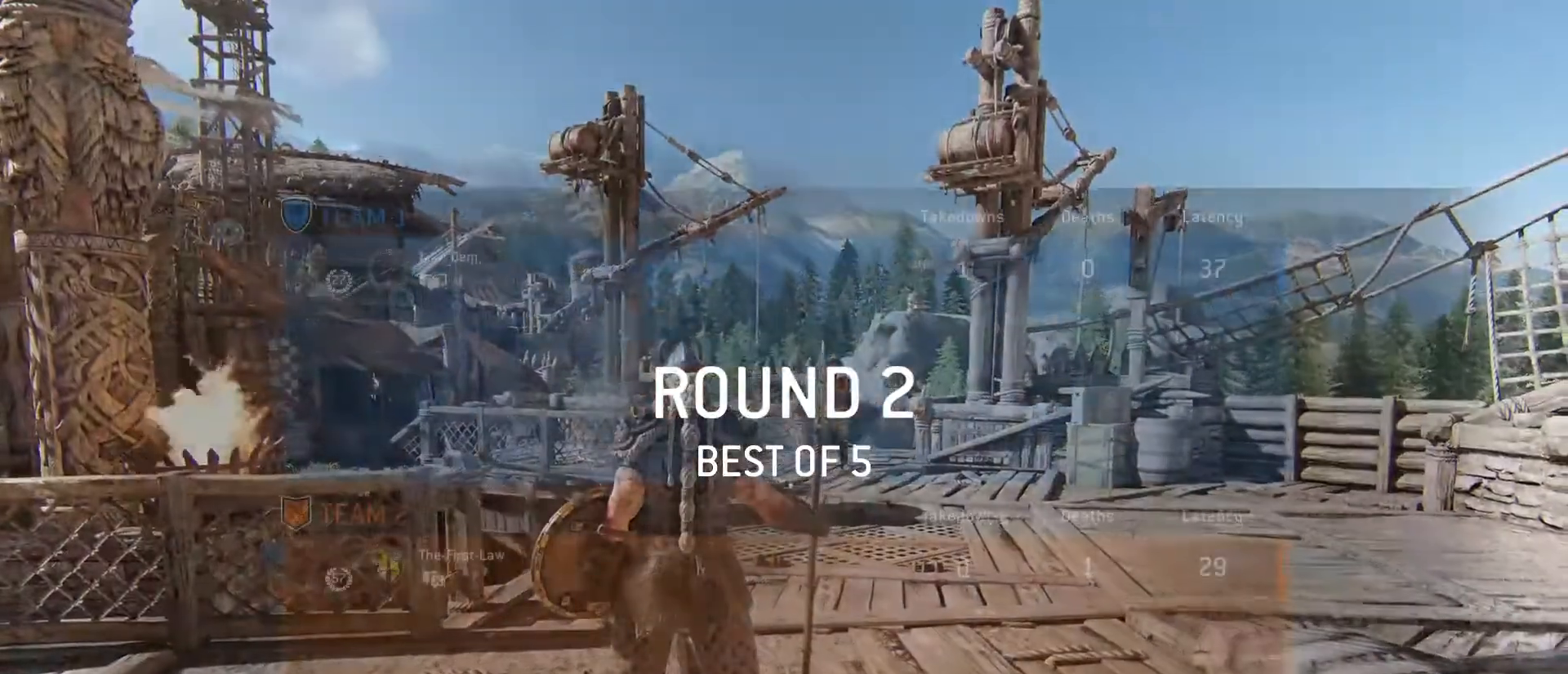
{"keys": [], "mouse": [], "events": [[383, "tab", "up"]]}
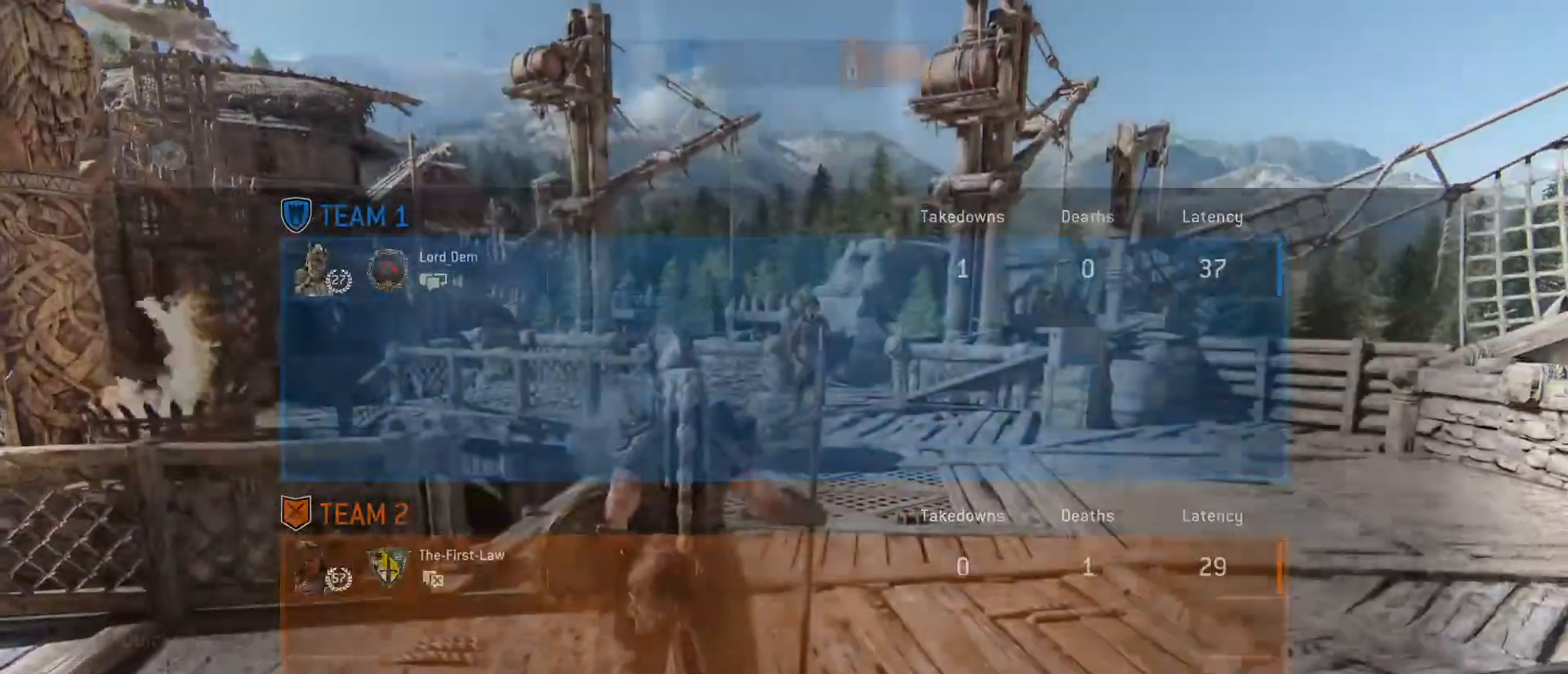
{"keys": ["shift", "w"], "mouse": [], "events": [[17, "w", "down"], [117, "shift", "down"]]}
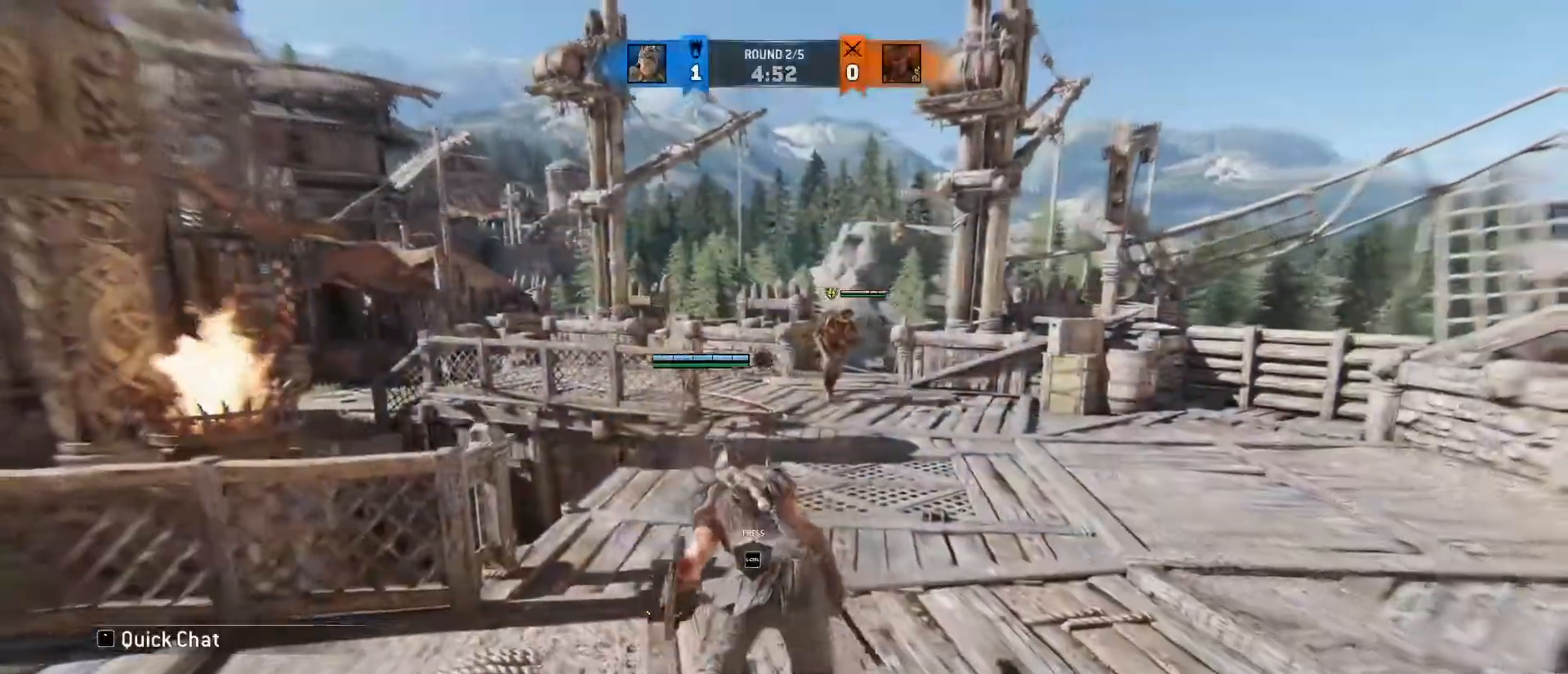
{"keys": ["w"], "mouse": [], "events": [[250, "shift", "up"], [283, "mouse_wheel", "down"], [317, "ctrl", "down"], [367, "mouse_wheel", "up"], [467, "ctrl", "up"]]}
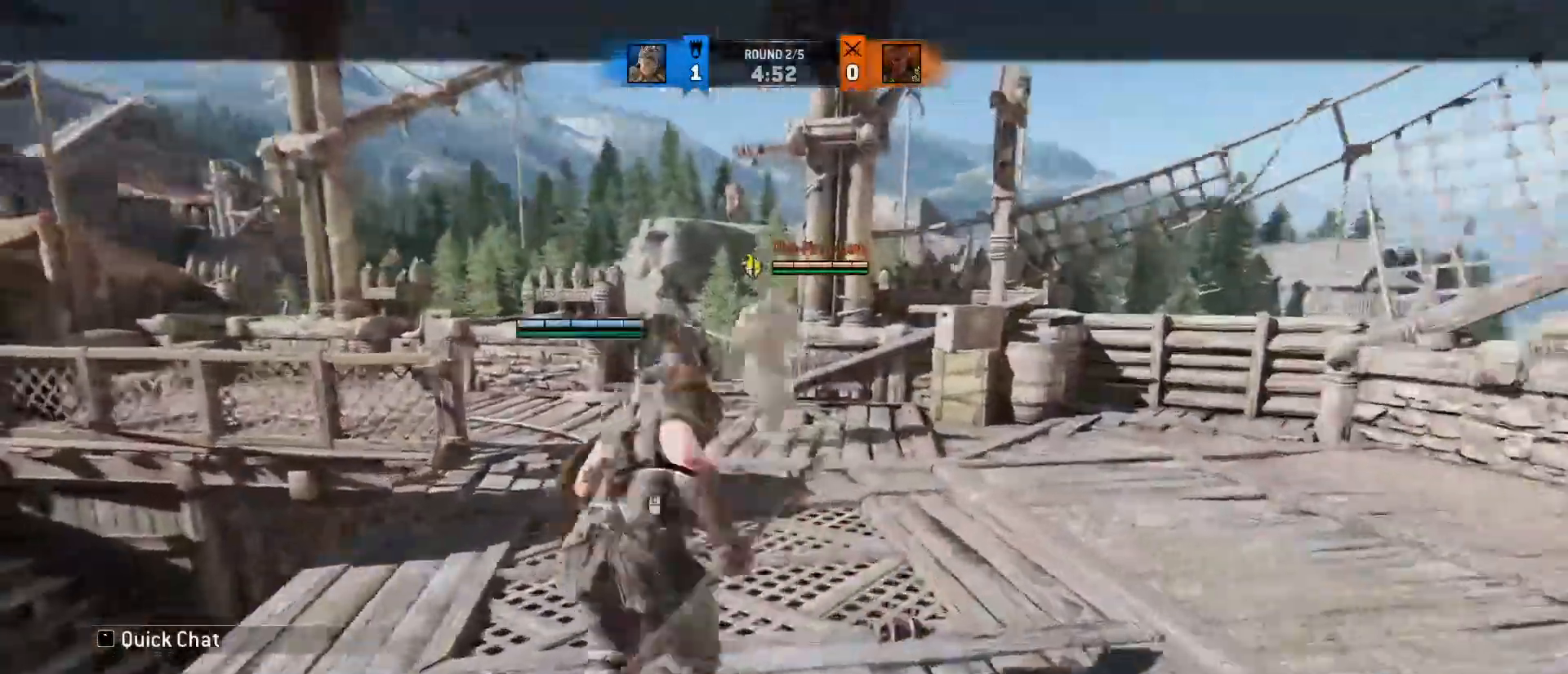
{"keys": ["d", "w"], "mouse": [], "events": [[433, "d", "down"]]}
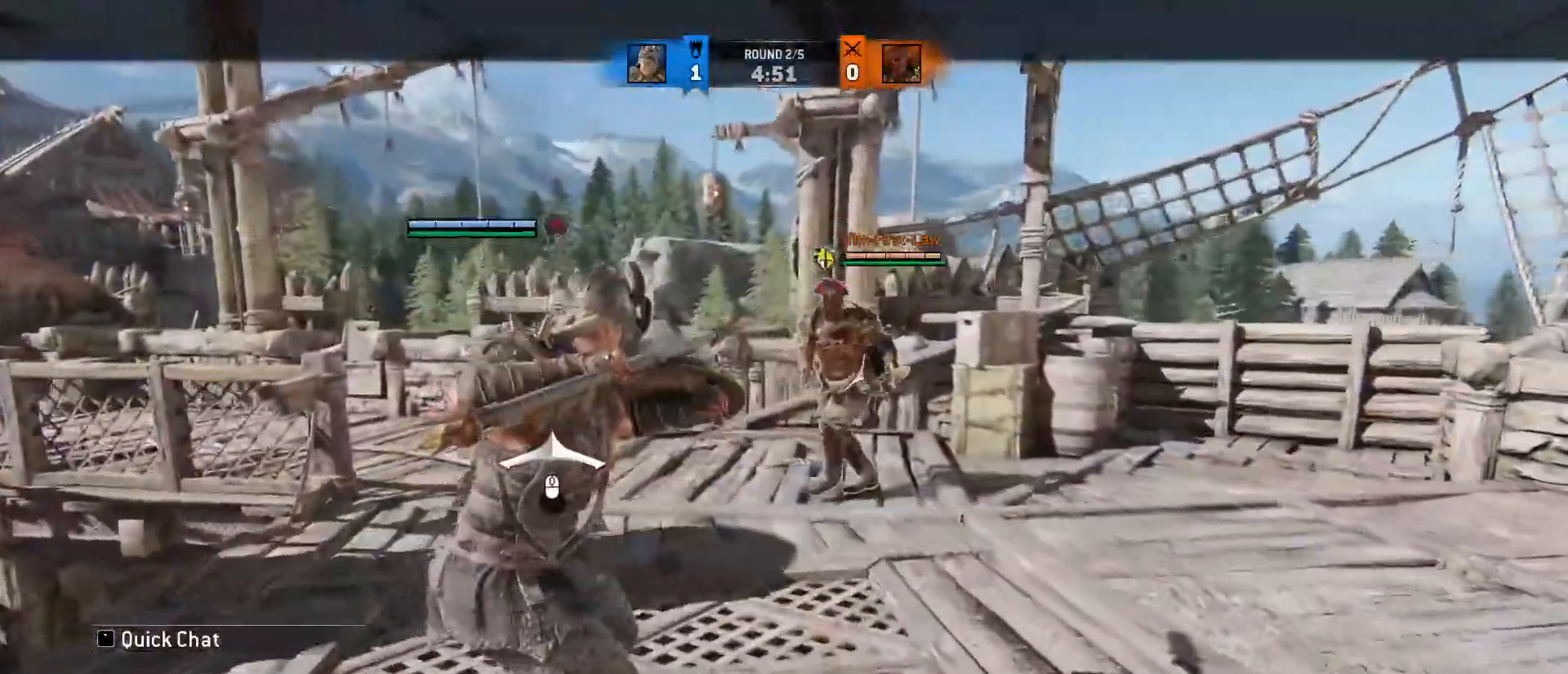
{"keys": ["d"], "mouse": [], "events": [[67, "w", "up"]]}
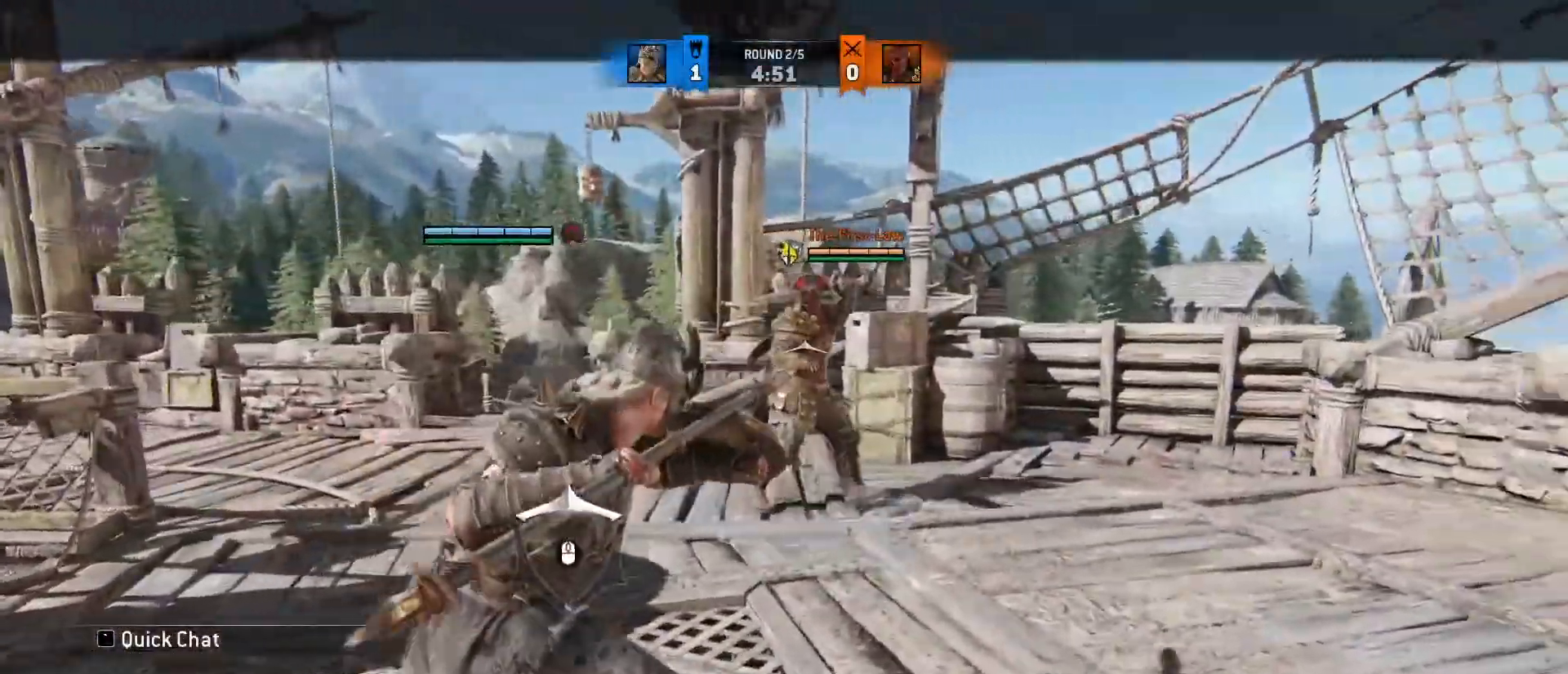
{"keys": ["s", "space"], "mouse": [], "events": [[367, "s", "down"], [417, "d", "up"], [417, "space", "down"]]}
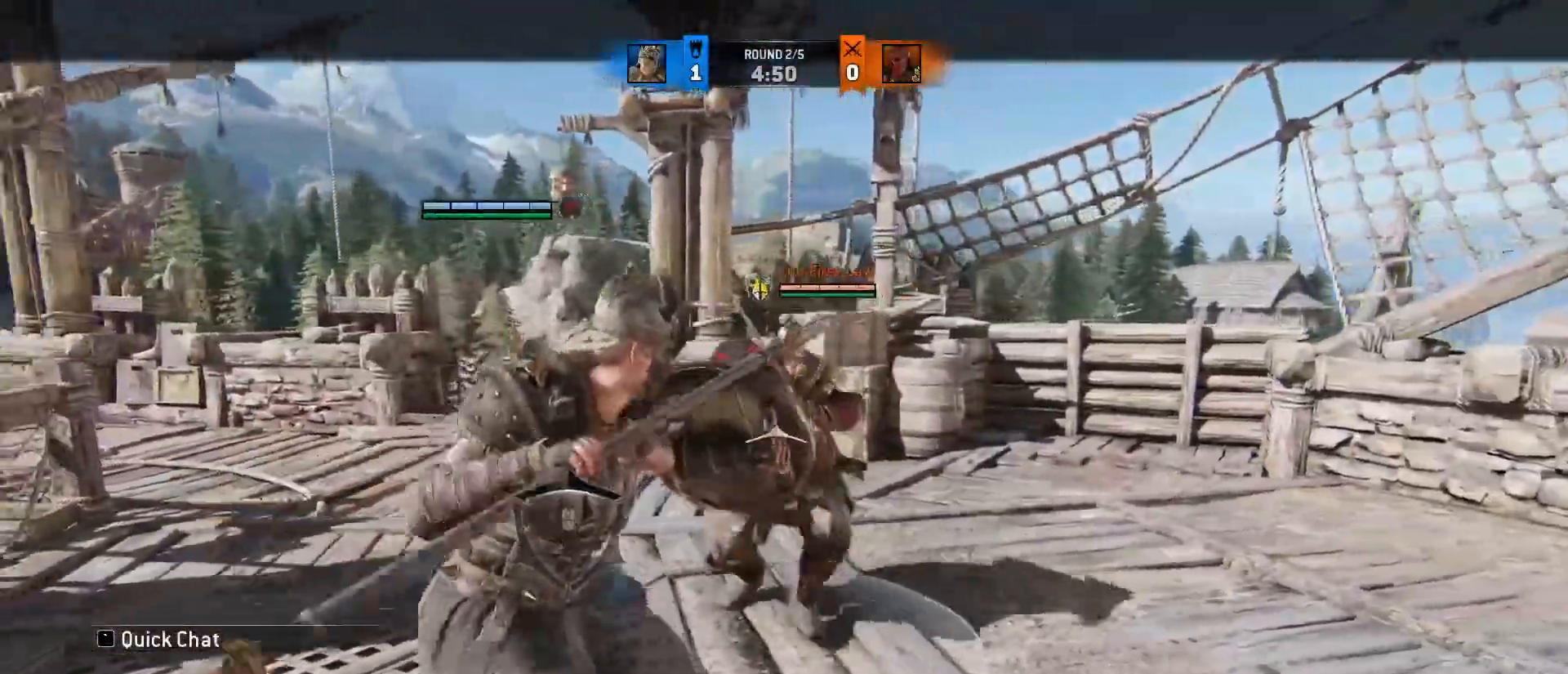
{"keys": [], "mouse": ["wheel"], "events": [[67, "mouse_wheel", "down"], [67, "space", "up"], [100, "s", "up"]]}
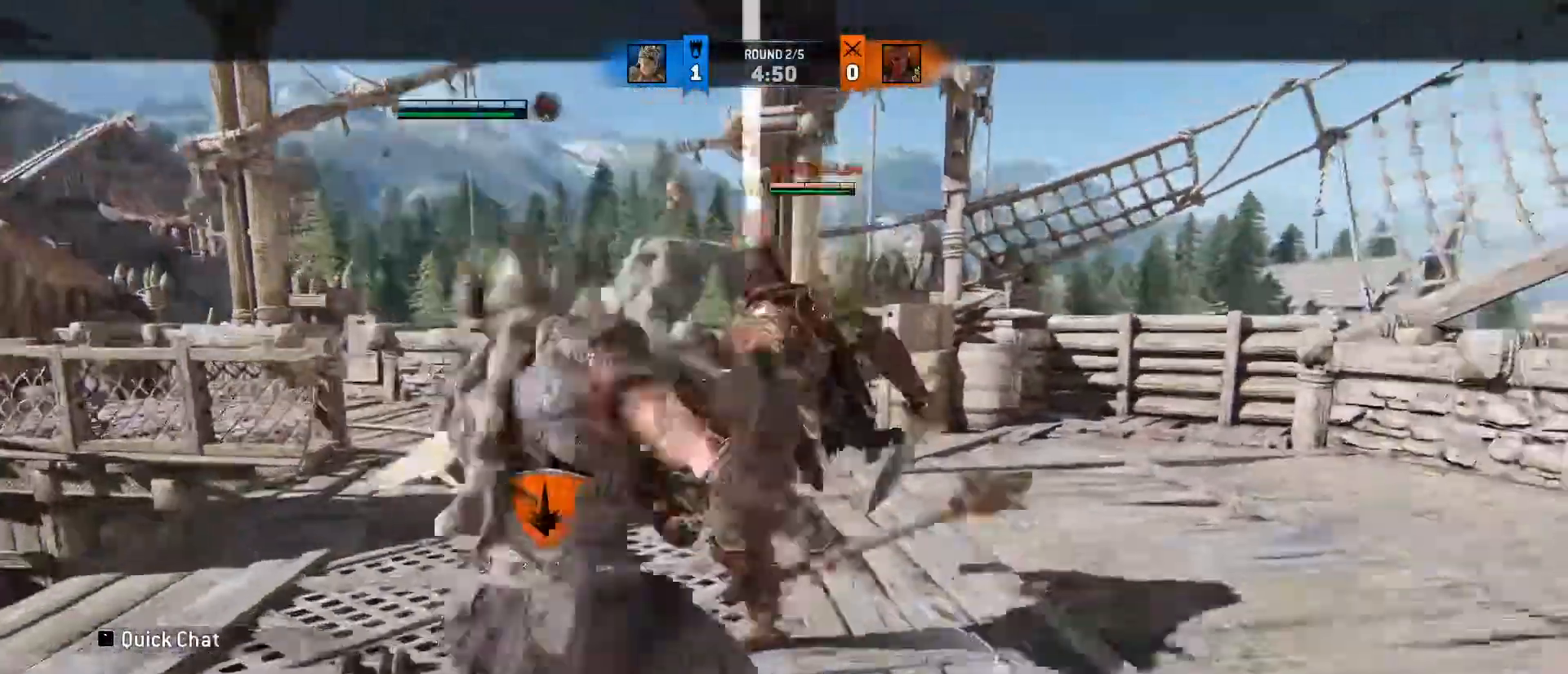
{"keys": ["a", "d", "w"], "mouse": [], "events": [[33, "w", "down"], [67, "mouse_wheel", "up"], [367, "d", "down"], [433, "a", "down"]]}
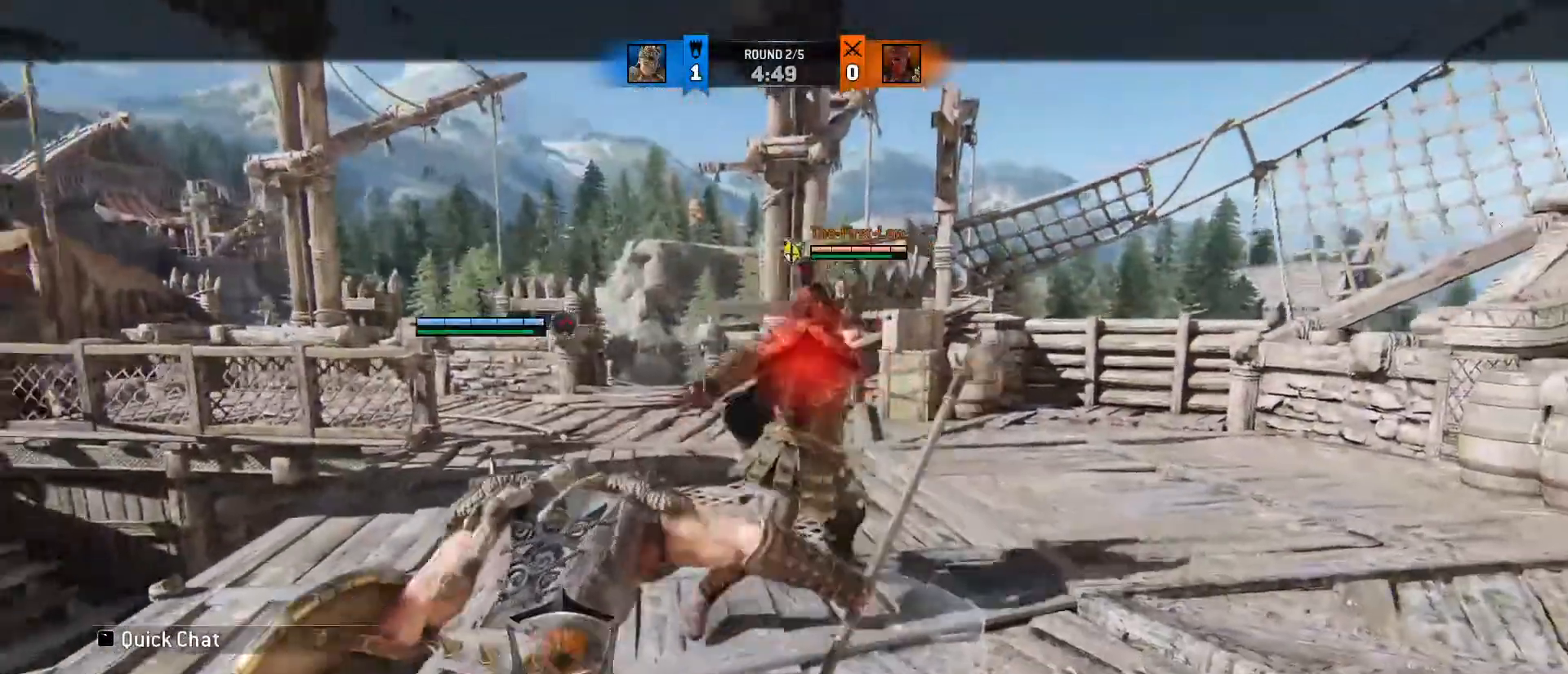
{"keys": ["d", "w"], "mouse": [], "events": [[233, "d", "up"], [333, "d", "down"], [383, "a", "up"]]}
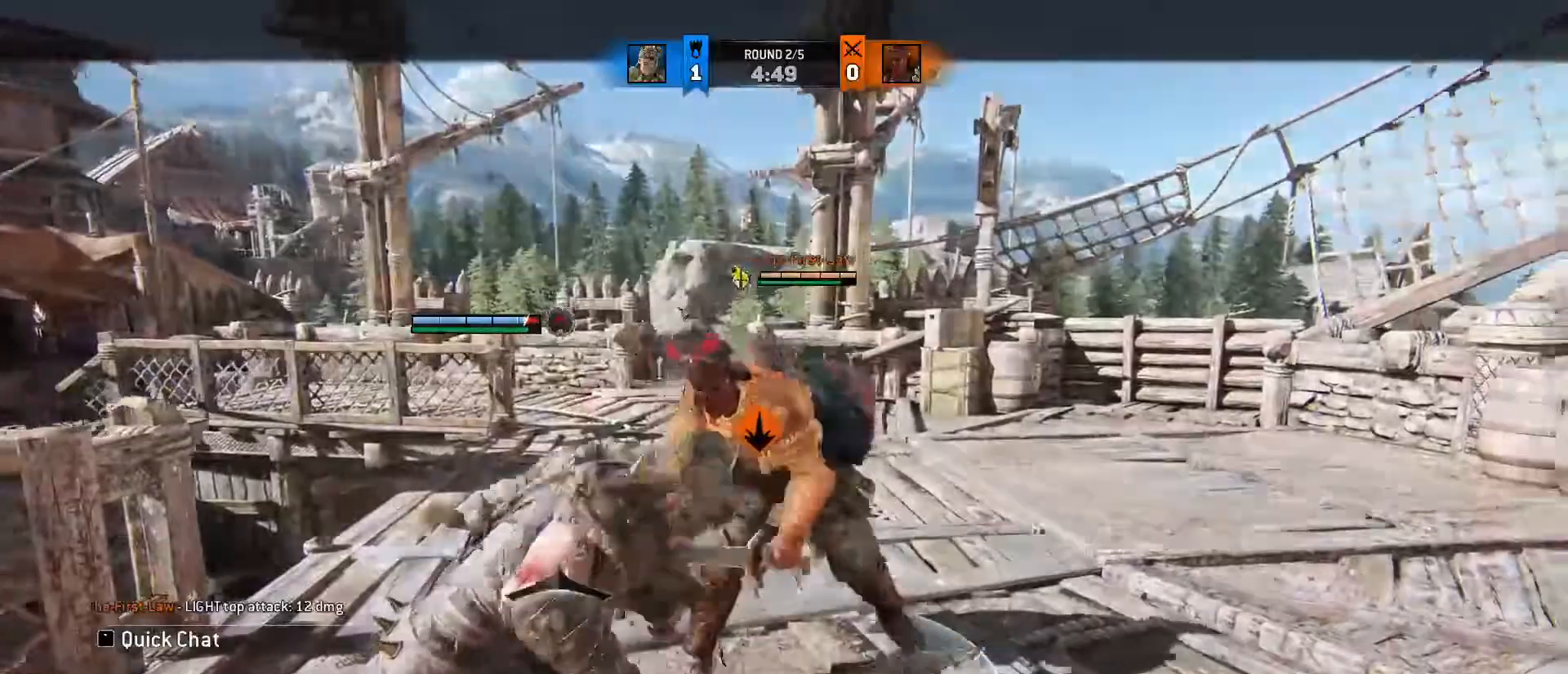
{"keys": ["d"], "mouse": [], "events": [[17, "d", "up"], [383, "d", "down"], [383, "w", "up"]]}
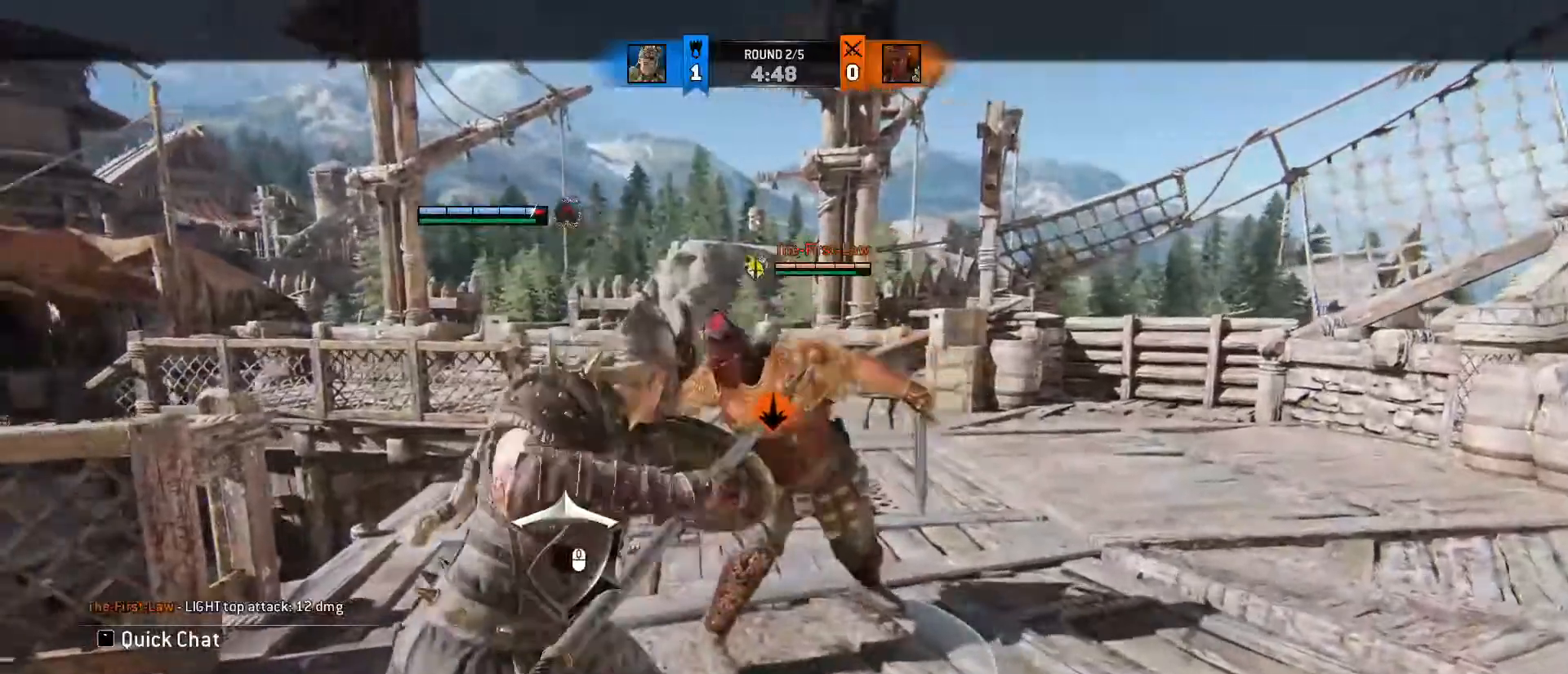
{"keys": ["d"], "mouse": [], "events": [[67, "space", "down"], [217, "space", "up"], [400, "mouse_left", "down"], [483, "mouse_left", "up"]]}
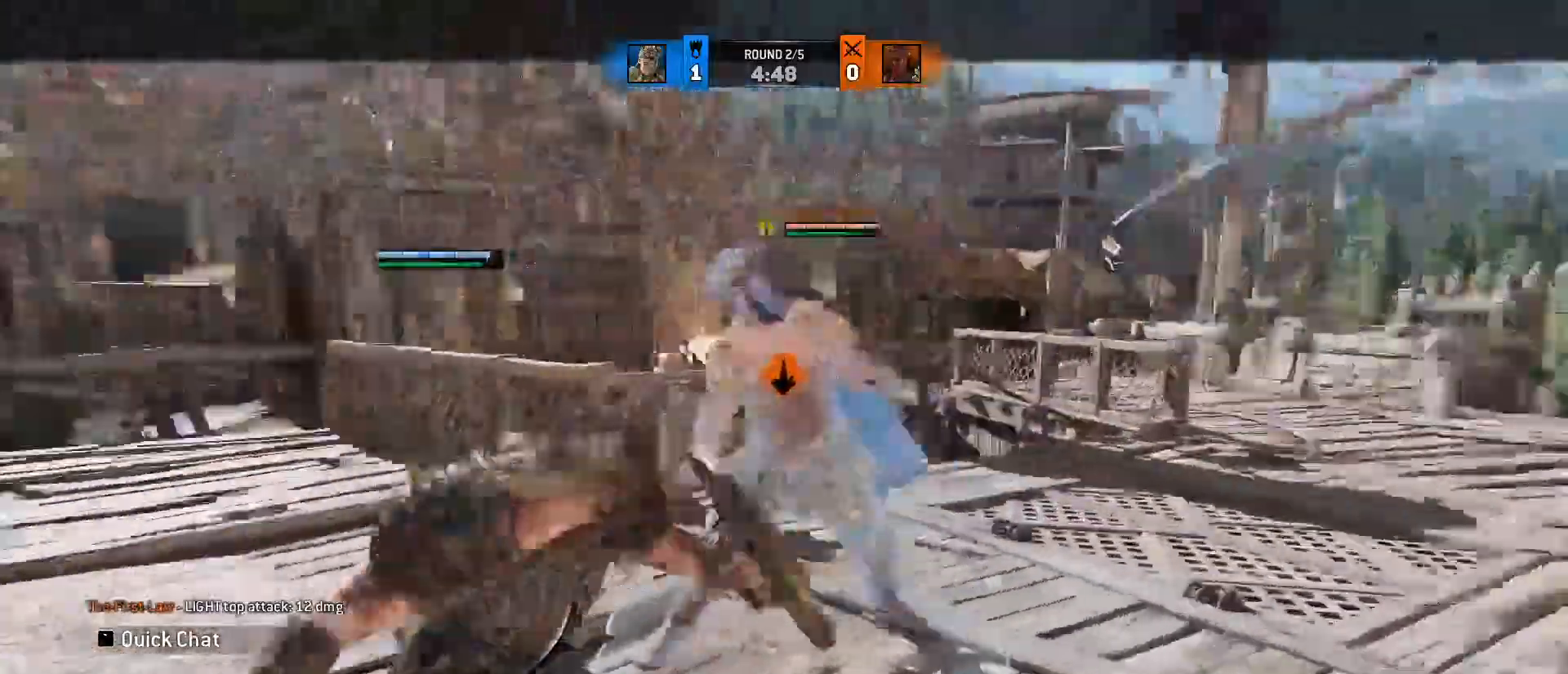
{"keys": ["w"], "mouse": [], "events": [[283, "w", "down"], [433, "d", "up"]]}
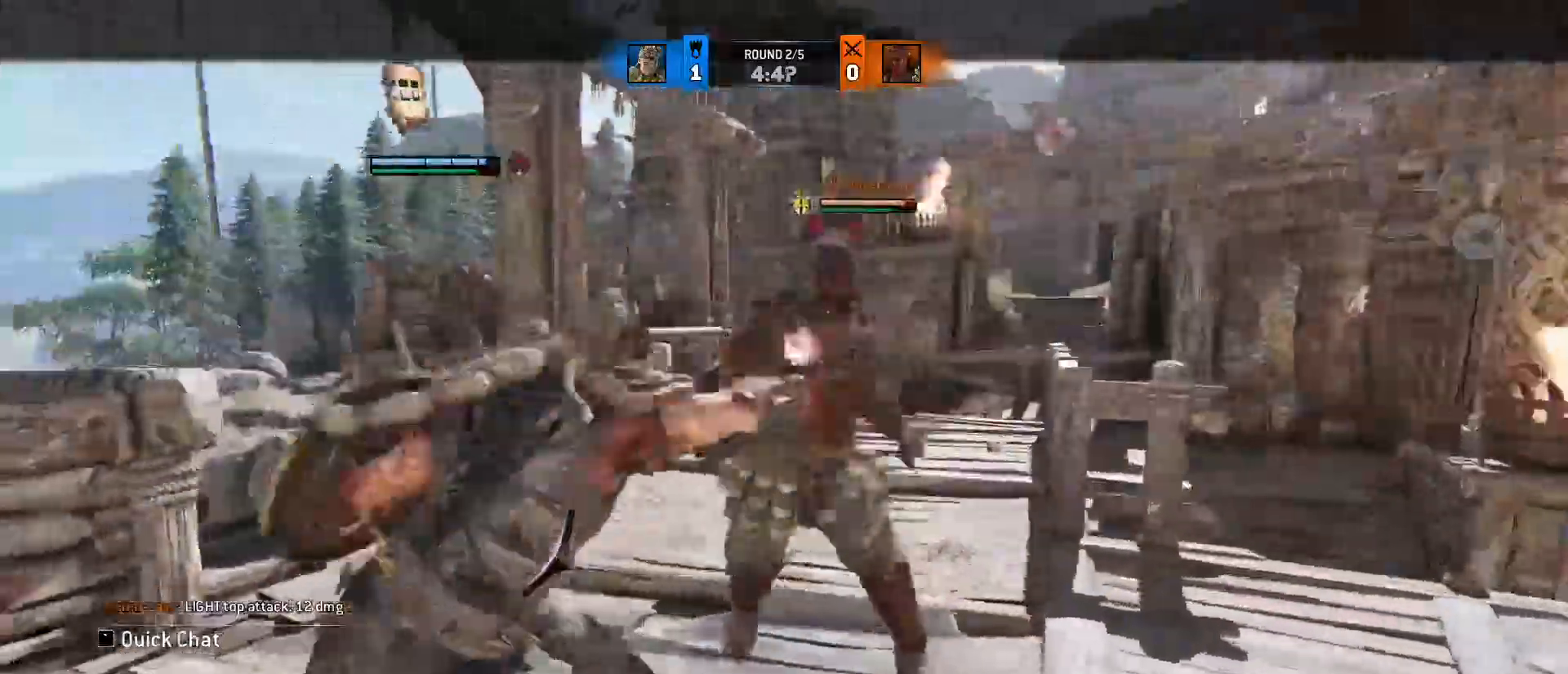
{"keys": ["e", "w"], "mouse": [], "events": [[67, "mouse_right", "down"], [383, "e", "down"], [433, "mouse_right", "up"]]}
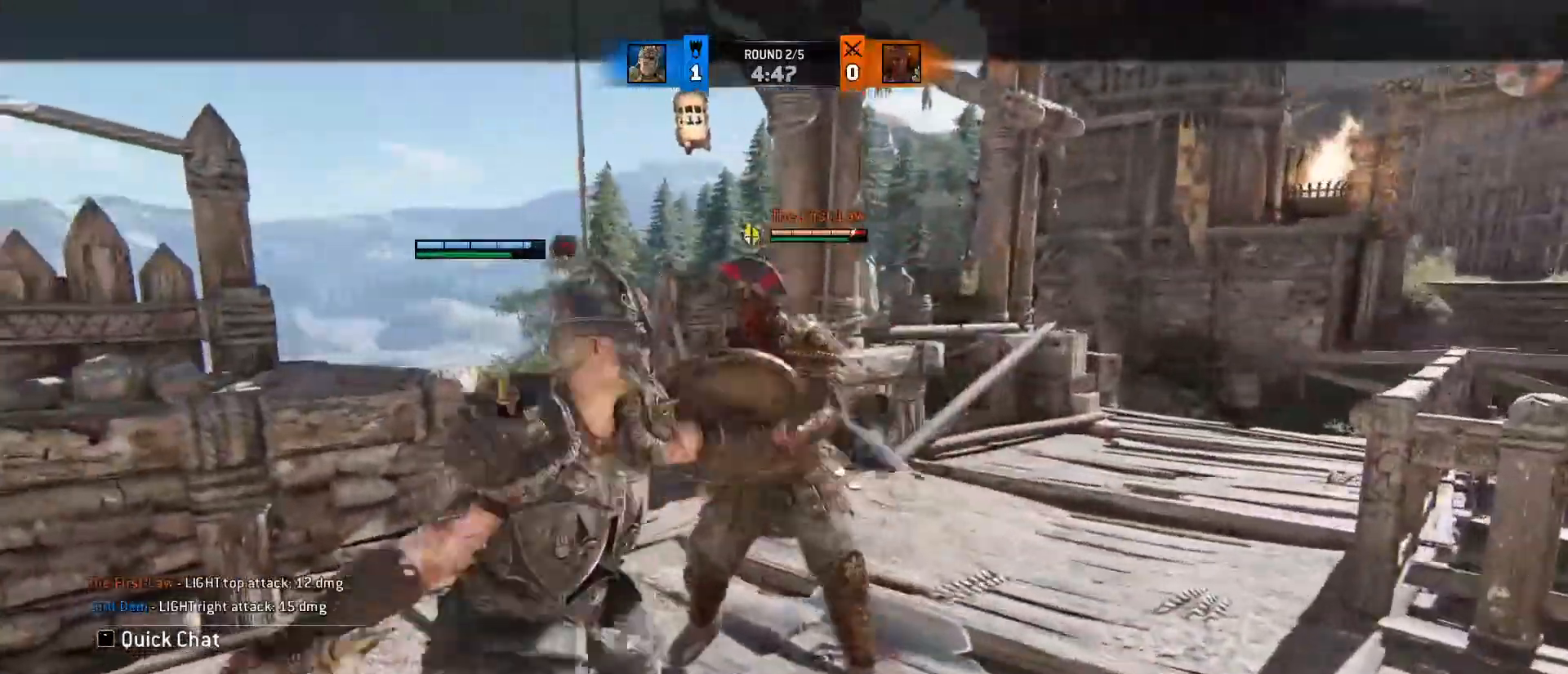
{"keys": ["d"], "mouse": [], "events": [[17, "a", "down"], [67, "e", "up"], [117, "d", "down"], [183, "a", "up"], [267, "w", "up"]]}
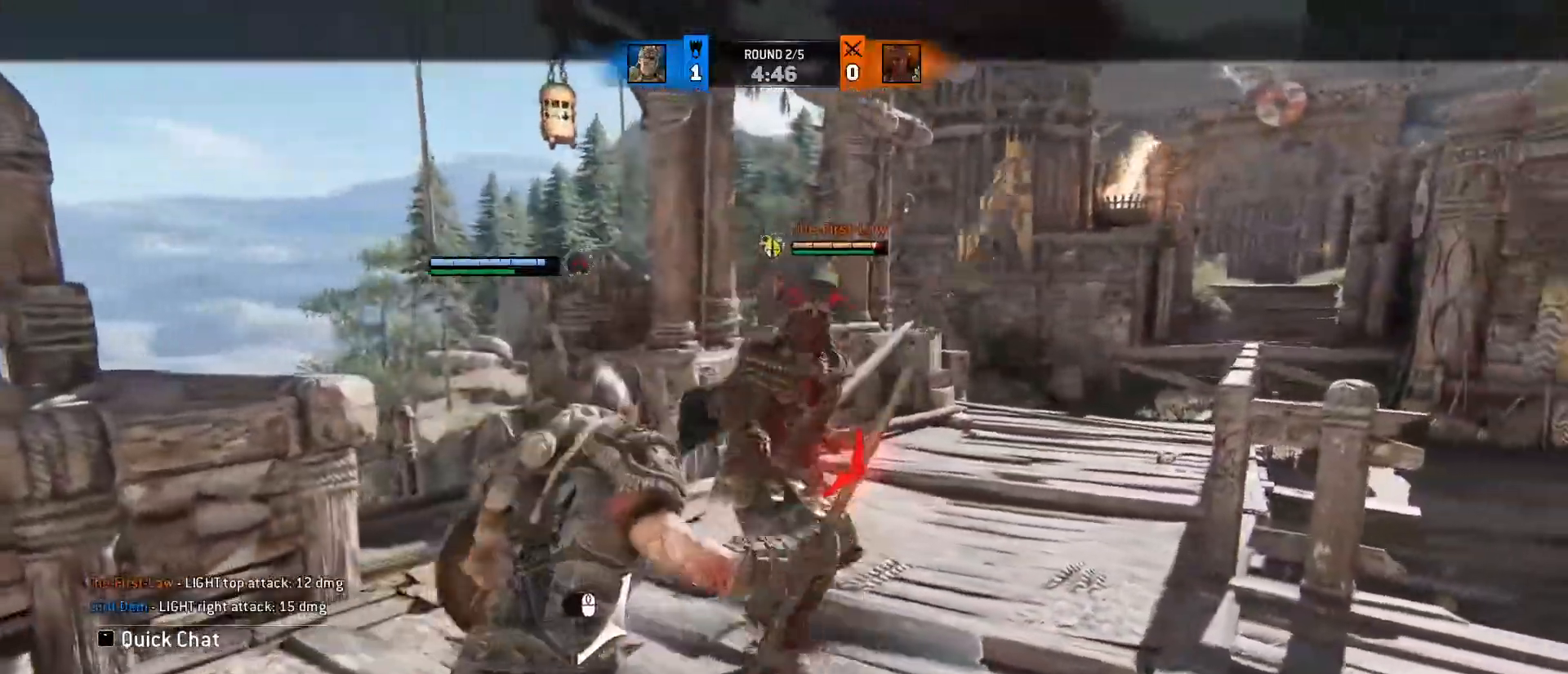
{"keys": [], "mouse": ["wheel"], "events": [[233, "space", "down"], [367, "space", "up"], [417, "d", "up"], [417, "mouse_wheel", "down"]]}
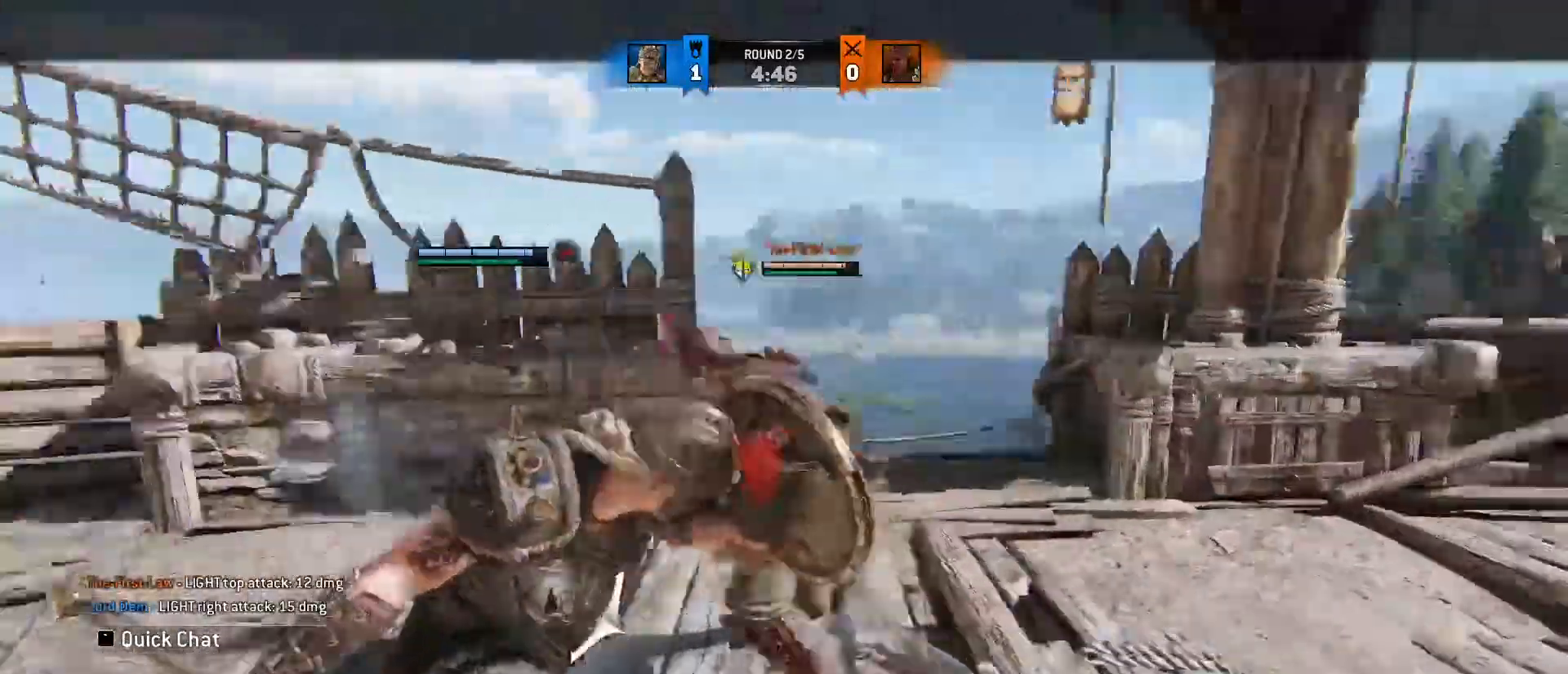
{"keys": ["a", "d", "w"], "mouse": [], "events": [[67, "mouse_wheel", "up"], [150, "mouse_wheel", "down"], [383, "d", "down"], [383, "mouse_wheel", "up"], [383, "w", "down"], [483, "a", "down"]]}
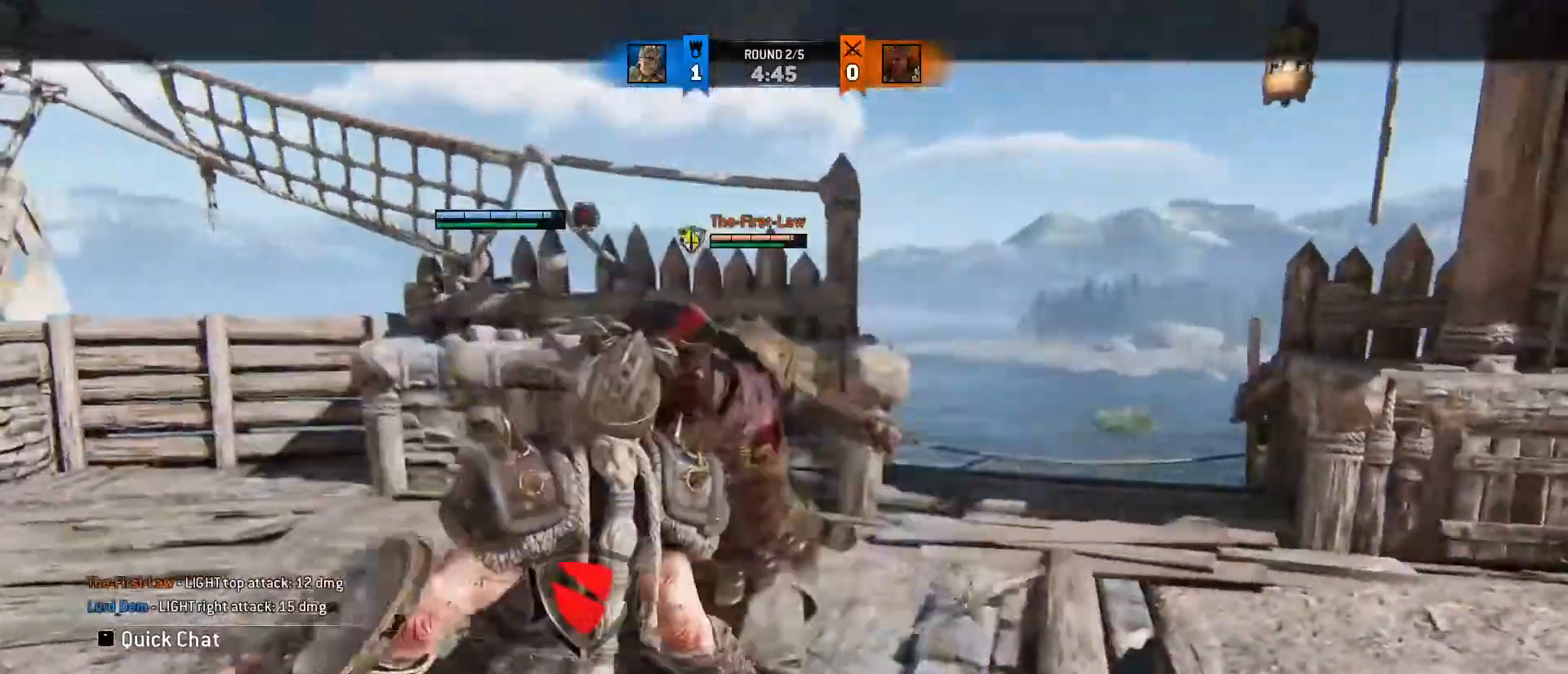
{"keys": ["a", "d", "w"], "mouse": [], "events": [[17, "d", "up"], [67, "d", "down"], [117, "a", "up"], [117, "mouse_wheel", "down"], [217, "a", "down"], [217, "d", "up"], [317, "d", "down"], [350, "mouse_wheel", "up"]]}
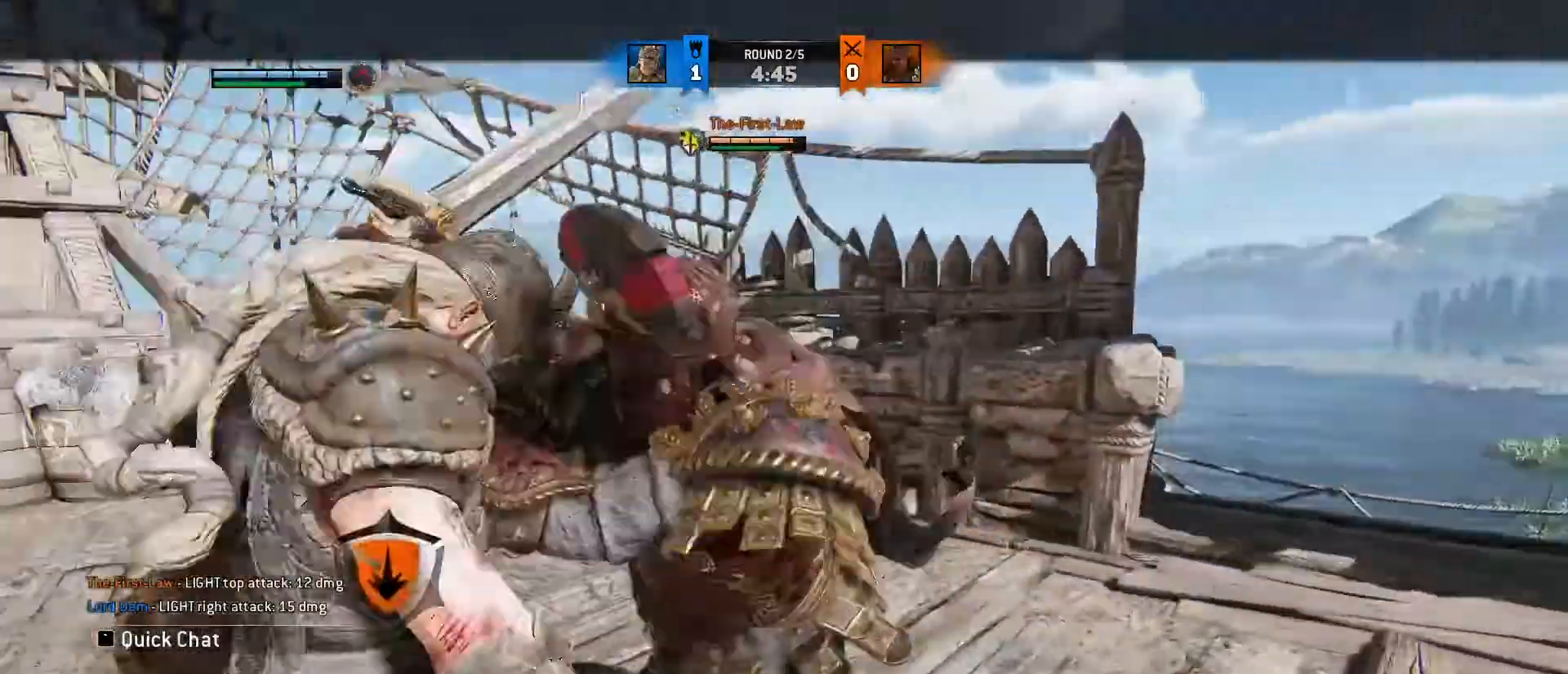
{"keys": ["a", "d", "w"], "mouse": [], "events": [[17, "d", "up"], [133, "d", "down"], [133, "mouse_wheel", "down"], [183, "a", "up"], [283, "a", "down"], [283, "d", "up"], [367, "d", "down"], [367, "mouse_wheel", "up"], [417, "a", "up"], [450, "a", "down"]]}
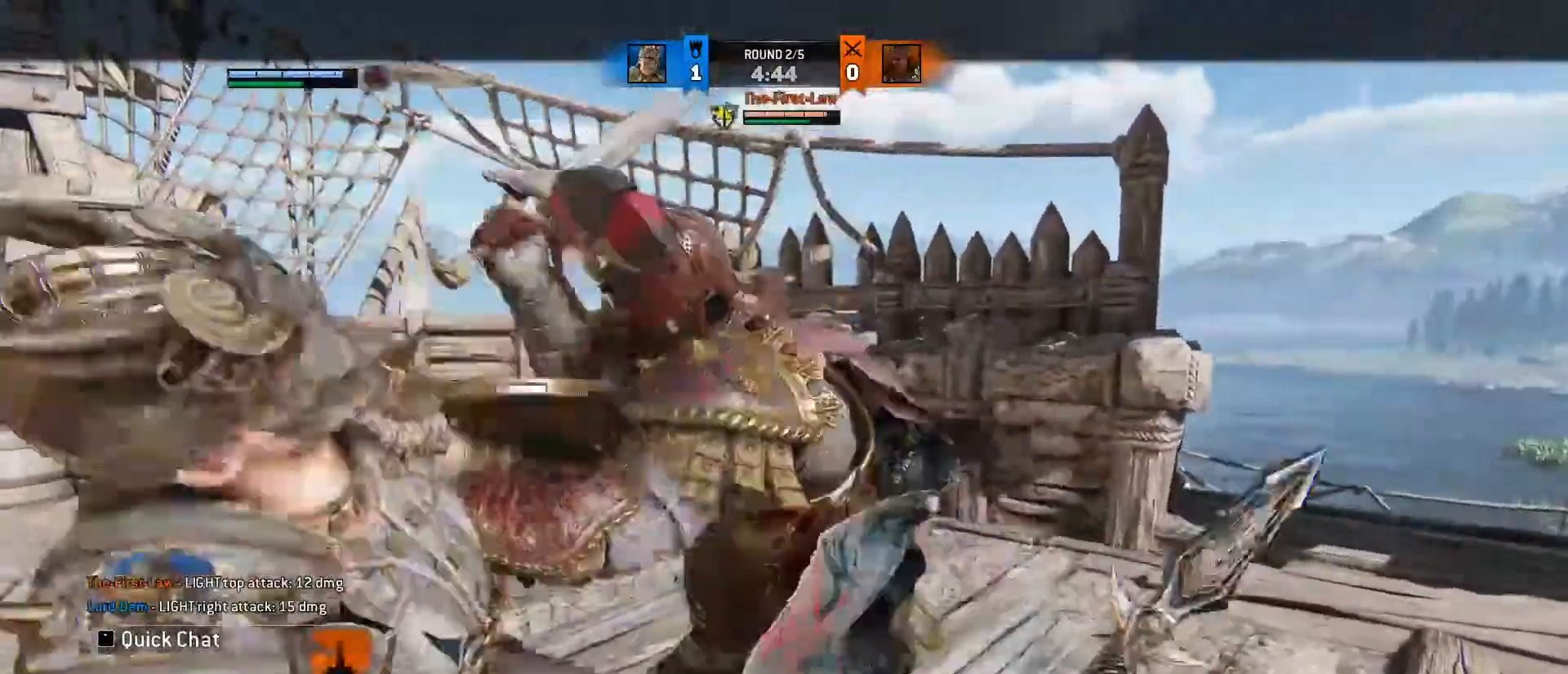
{"keys": ["a", "d", "w"], "mouse": [], "events": [[17, "d", "up"], [100, "d", "down"], [150, "a", "up"], [150, "mouse_wheel", "down"], [183, "a", "down"], [283, "d", "up"], [333, "d", "down"], [333, "mouse_wheel", "up"]]}